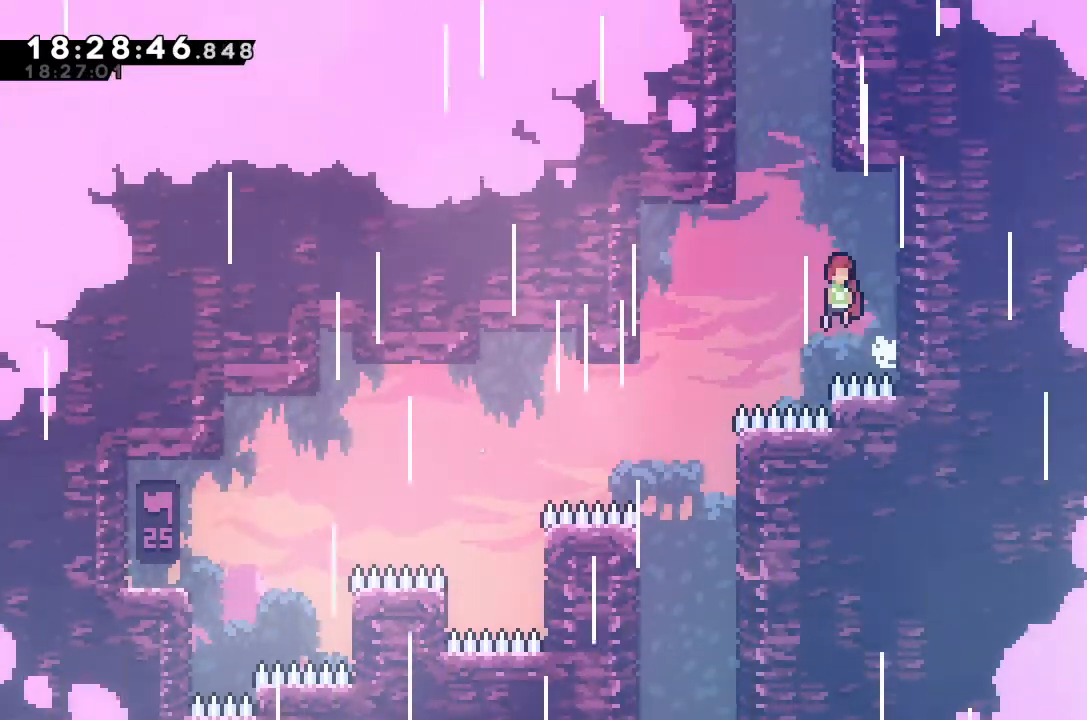
Gameplay with keyboard; each line is a JSON object with the keys held at the frame after it. "events" lists presses ("down") and releases ("up") of "alt_jump", "dash", "down", "grab", "jump", "left", "right" and "up" between this image and that frame as [ms after this image, input, new state], when the widget could be followed in between. No other keys are recorded. Mouse input is not recorded. Key names are as the overlay labels them; some are game actions (e.g. jump) rather than physical keys.
{"keys": ["jump", "right"], "events": [[300, "jump", "up"], [367, "jump", "down"], [367, "right", "up"], [433, "right", "down"]]}
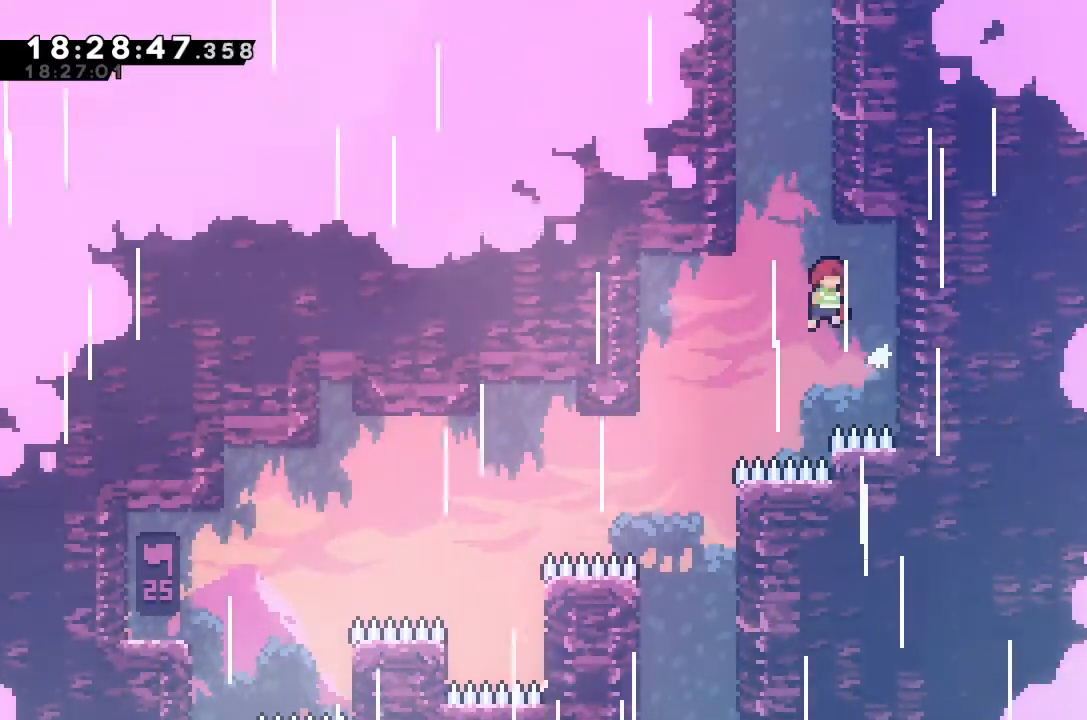
{"keys": ["jump", "right"], "events": [[200, "jump", "up"], [267, "right", "up"], [333, "jump", "down"], [433, "right", "down"]]}
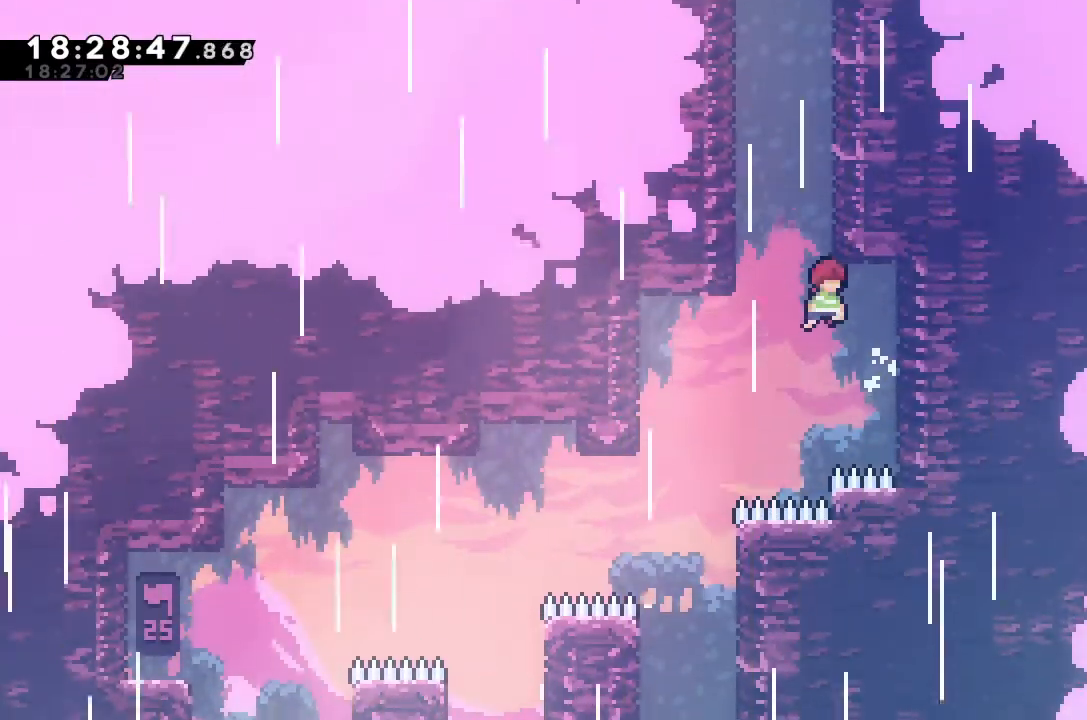
{"keys": [], "events": [[167, "jump", "up"], [200, "left", "down"], [267, "jump", "down"], [267, "right", "up"], [433, "jump", "up"], [500, "left", "up"]]}
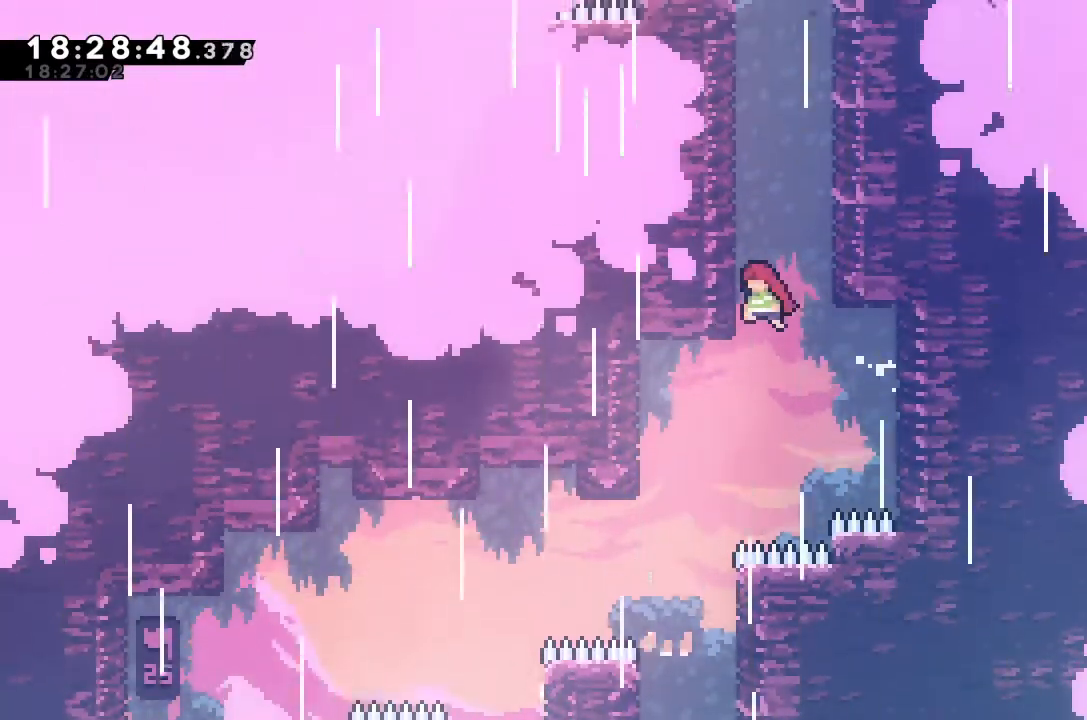
{"keys": ["jump"], "events": [[33, "jump", "down"], [167, "jump", "up"], [267, "jump", "down"], [433, "jump", "up"], [467, "jump", "down"]]}
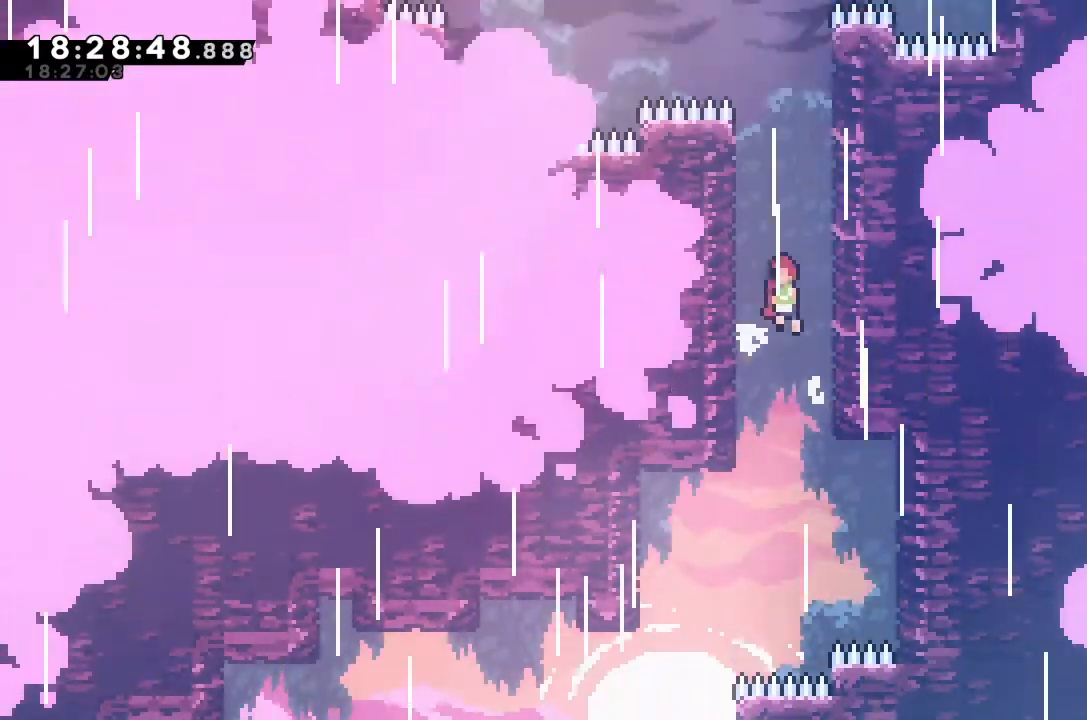
{"keys": ["jump"], "events": [[133, "jump", "up"], [167, "jump", "down"], [367, "jump", "up"], [400, "jump", "down"]]}
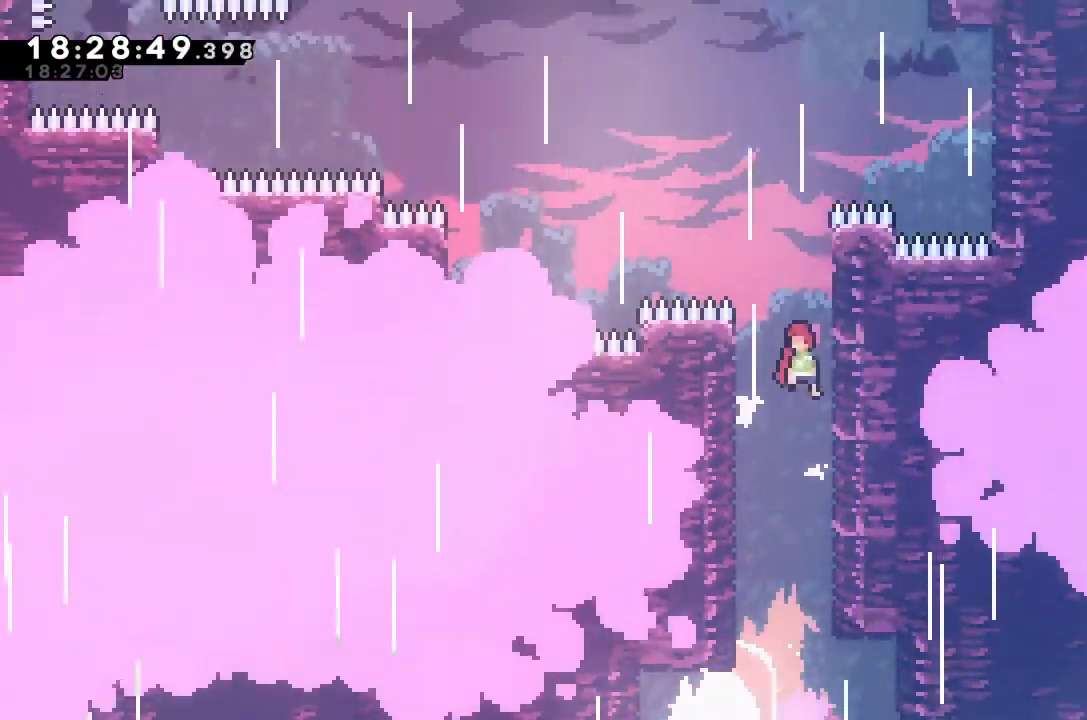
{"keys": ["jump", "right"], "events": [[67, "jump", "up"], [200, "jump", "down"], [300, "jump", "up"], [433, "jump", "down"], [467, "right", "down"]]}
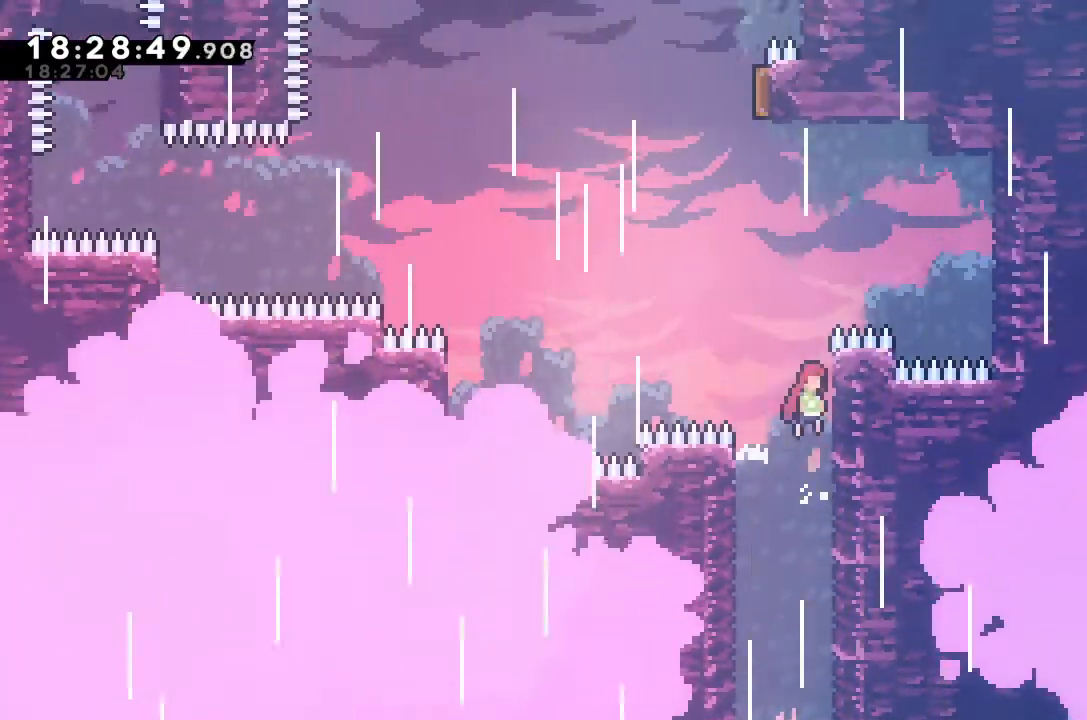
{"keys": ["right"], "events": [[133, "jump", "up"], [133, "right", "up"], [200, "jump", "down"], [300, "right", "down"], [500, "jump", "up"]]}
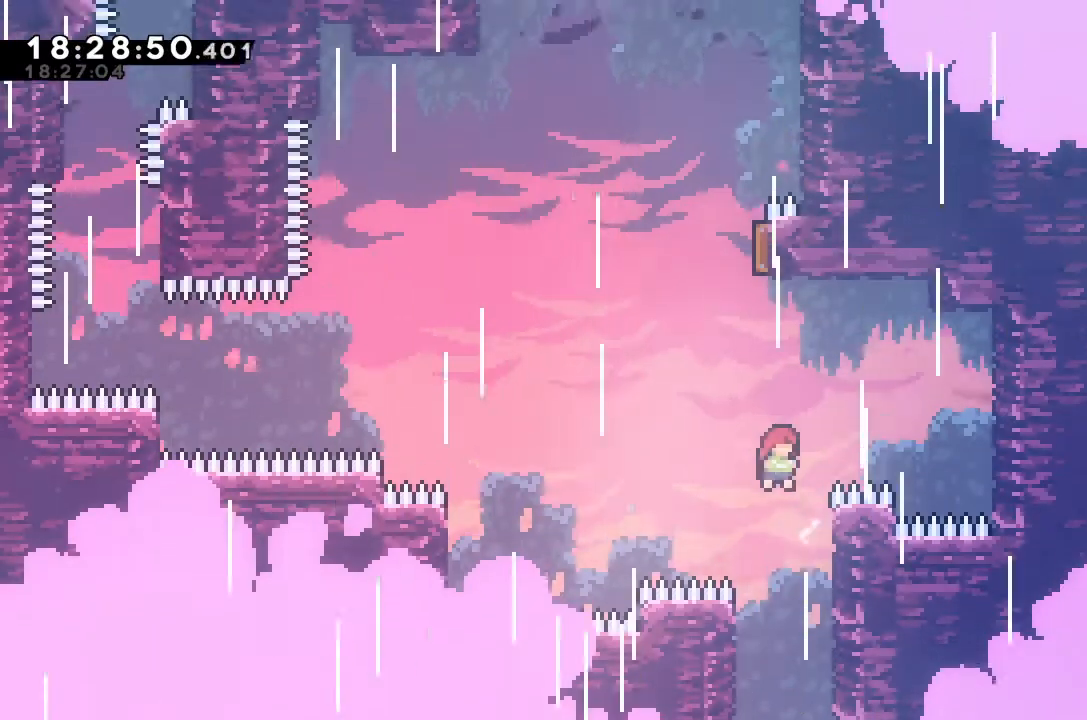
{"keys": ["dash", "up"], "events": [[100, "jump", "down"], [133, "left", "down"], [133, "right", "up"], [333, "jump", "up"], [333, "up", "down"], [367, "dash", "down"], [367, "left", "up"]]}
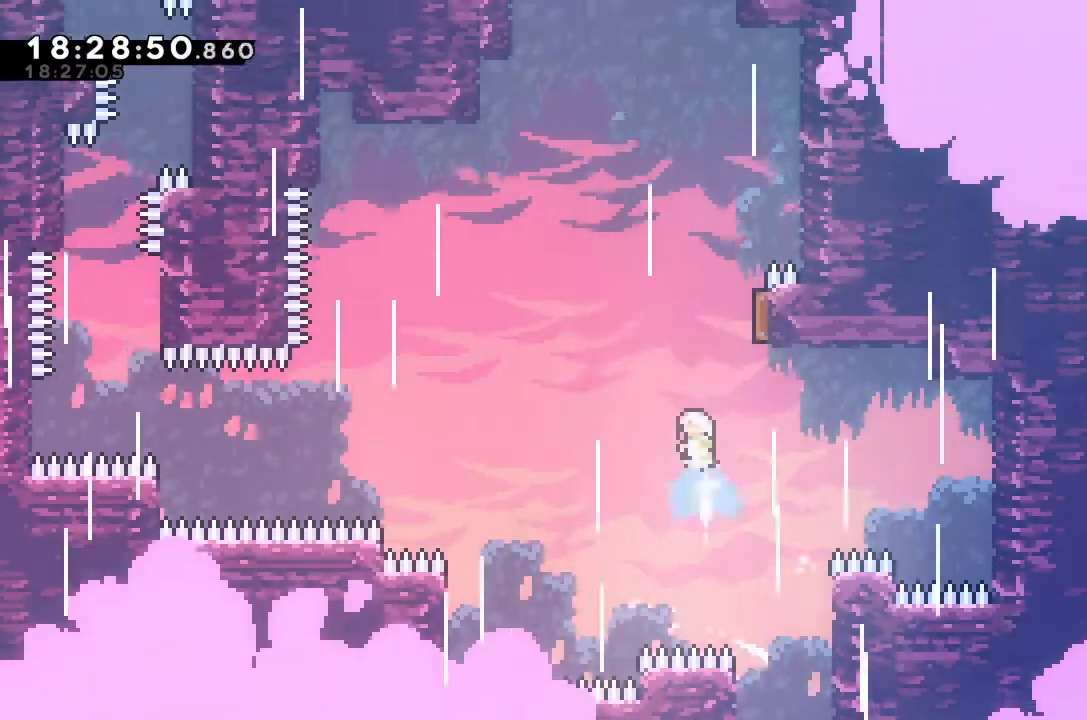
{"keys": ["dash", "right", "up"], "events": [[67, "right", "down"], [100, "up", "up"], [167, "dash", "up"], [333, "dash", "down"], [333, "up", "down"]]}
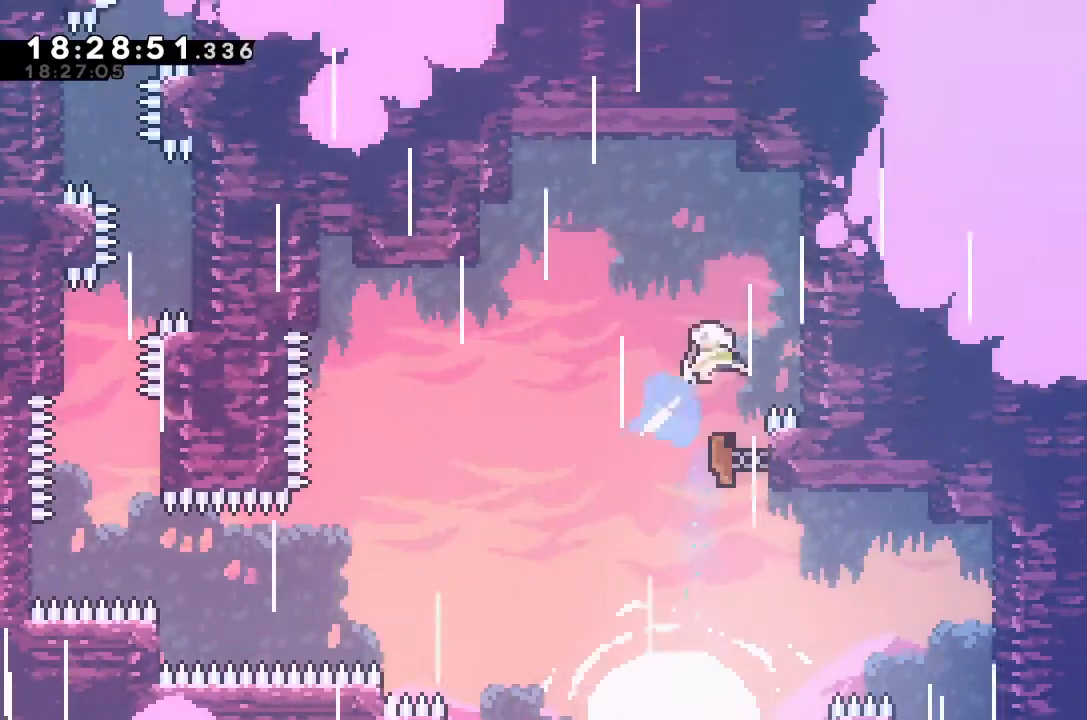
{"keys": ["jump"], "events": [[67, "dash", "up"], [133, "grab", "down"], [300, "up", "up"], [367, "grab", "up"], [367, "right", "up"], [400, "jump", "down"]]}
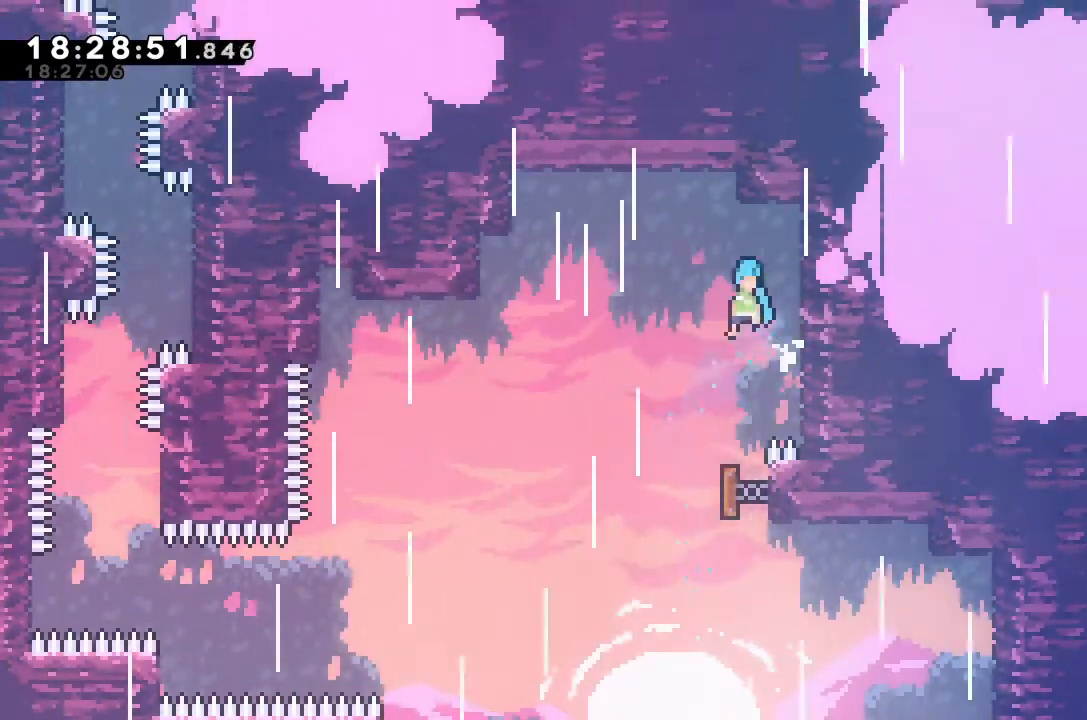
{"keys": ["right"], "events": [[100, "jump", "up"], [433, "right", "down"]]}
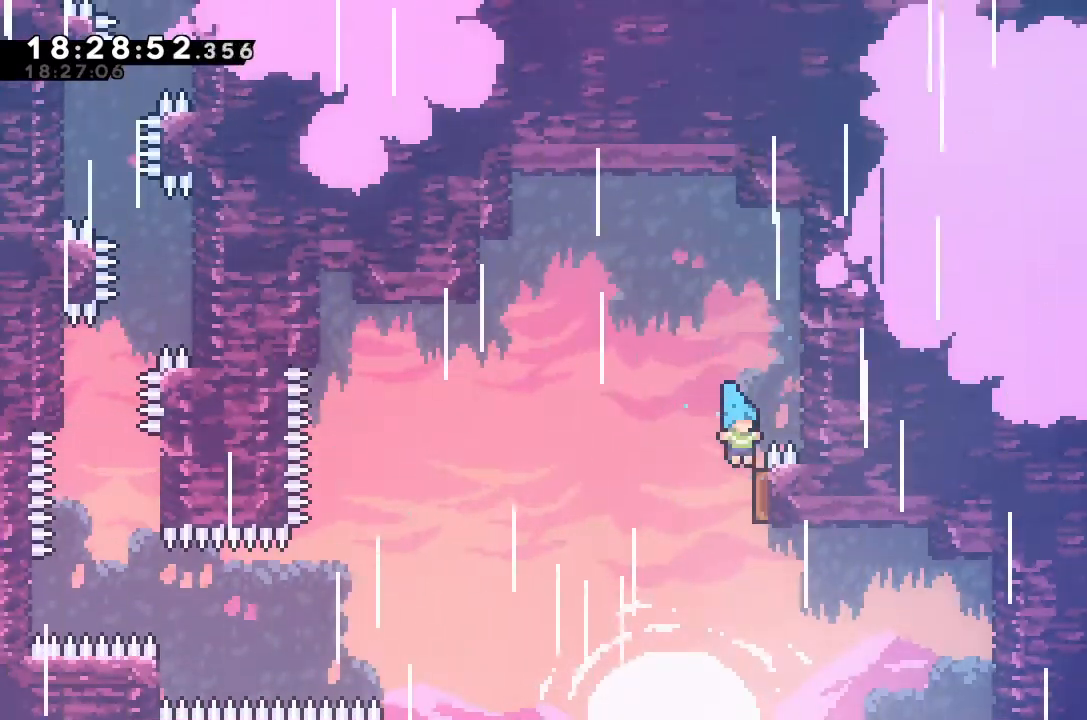
{"keys": ["left"], "events": [[133, "left", "down"], [133, "right", "up"], [467, "left", "up"], [500, "left", "down"]]}
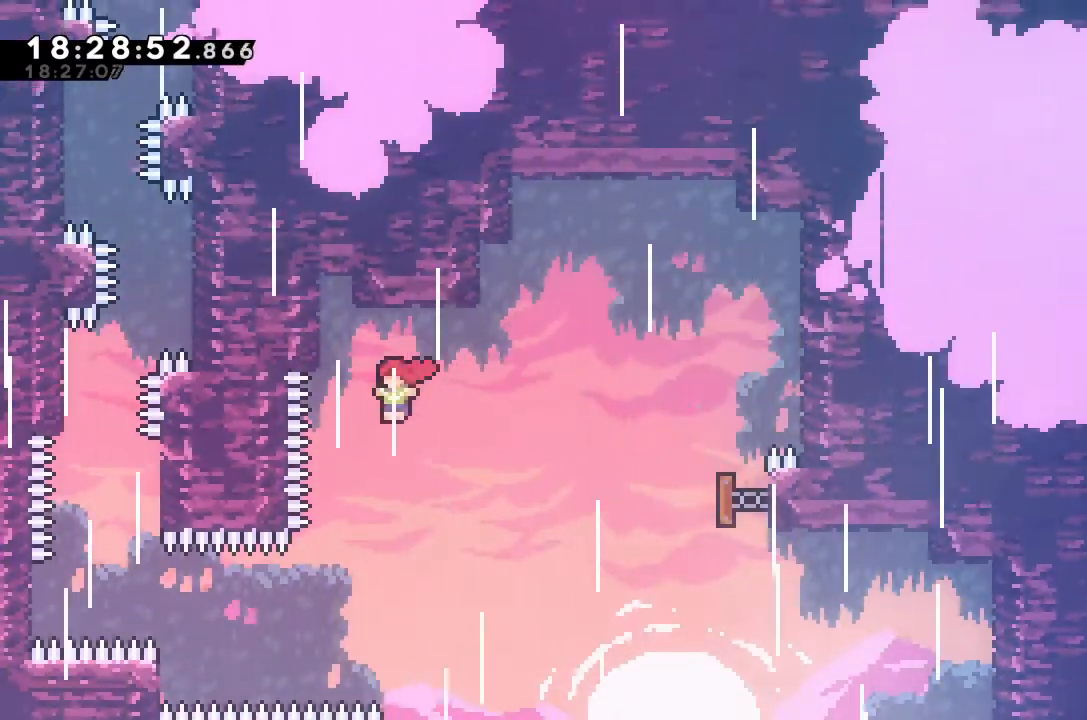
{"keys": ["dash", "grab", "left"], "events": [[300, "dash", "down"], [467, "grab", "down"]]}
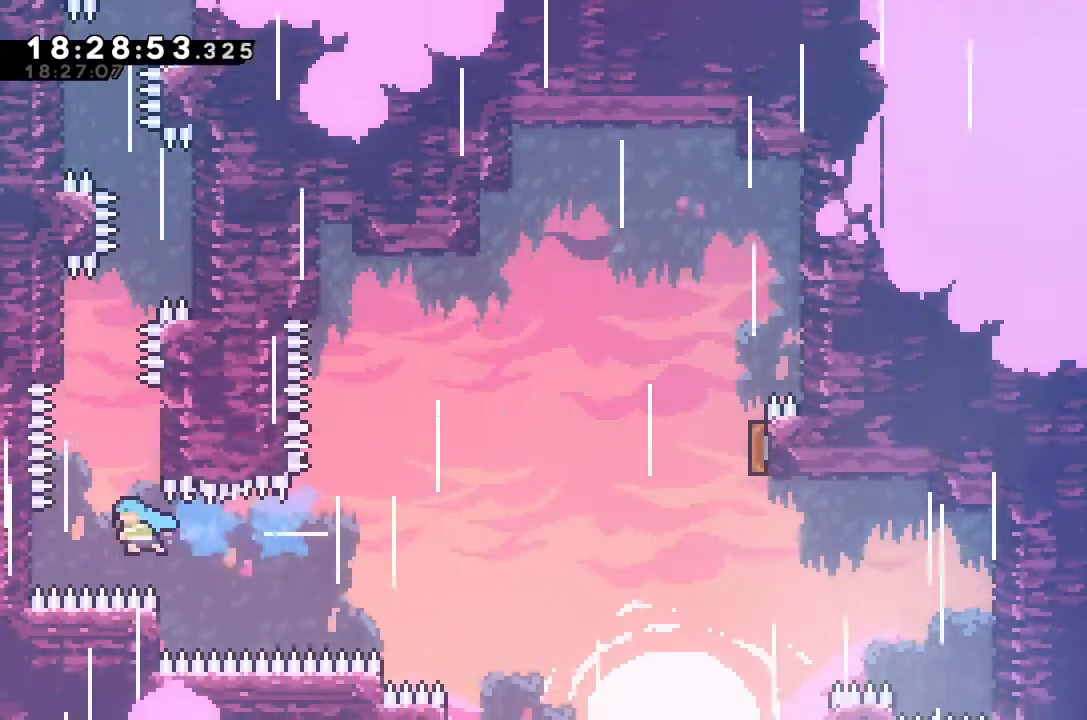
{"keys": ["grab", "jump", "right", "up"], "events": [[67, "up", "down"], [267, "dash", "up"], [467, "left", "up"], [500, "jump", "down"], [500, "right", "down"]]}
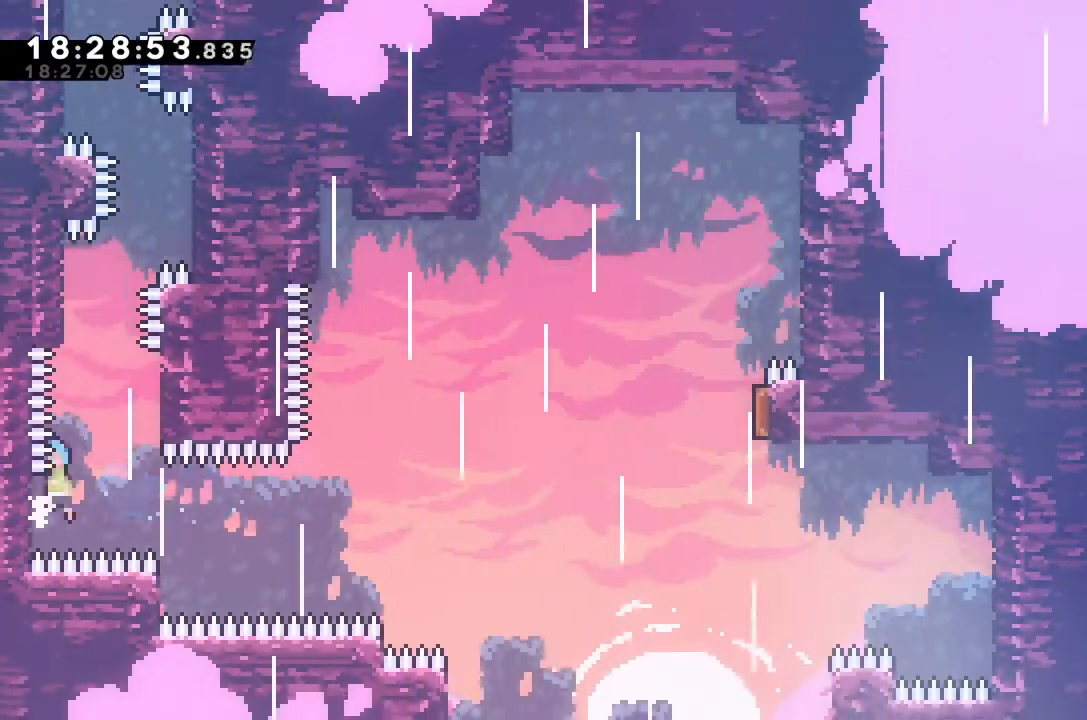
{"keys": ["grab", "up"], "events": [[433, "jump", "up"], [433, "right", "up"]]}
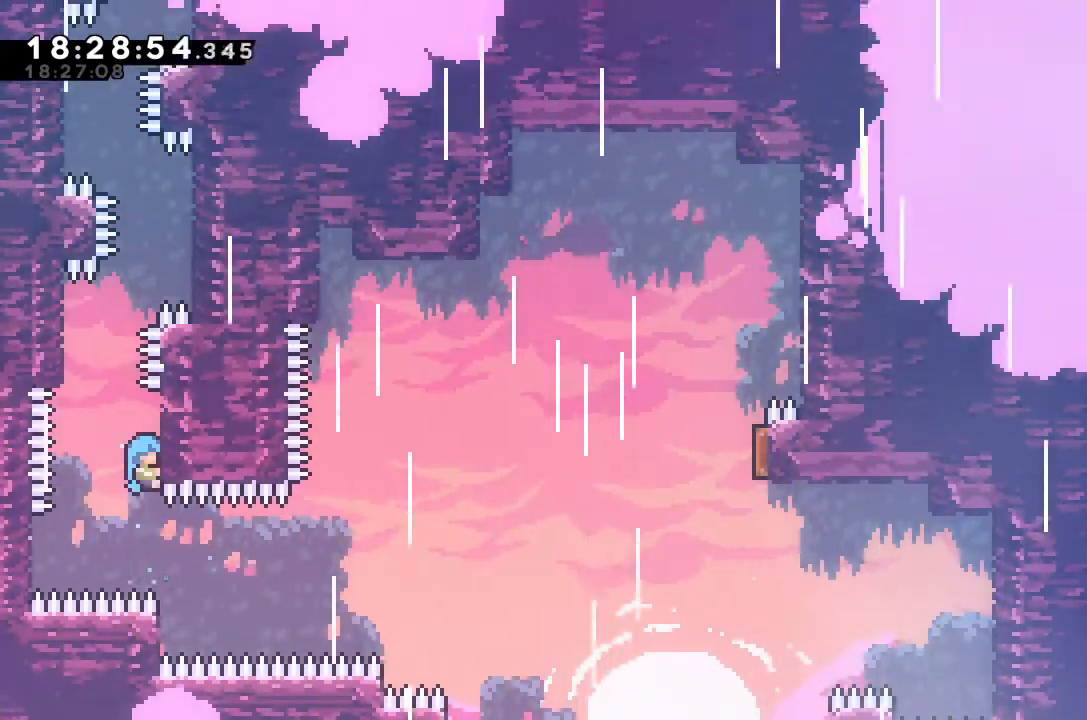
{"keys": ["grab", "jump", "left", "up"], "events": [[300, "jump", "down"], [300, "left", "down"]]}
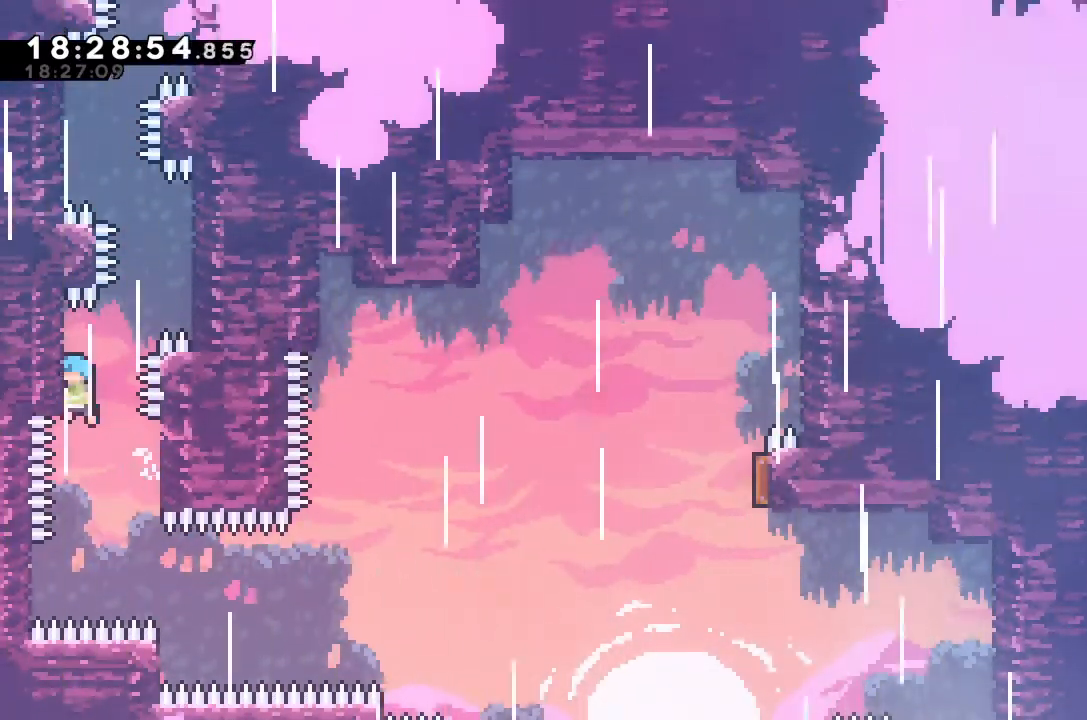
{"keys": ["grab", "up"], "events": [[133, "jump", "up"], [200, "left", "up"]]}
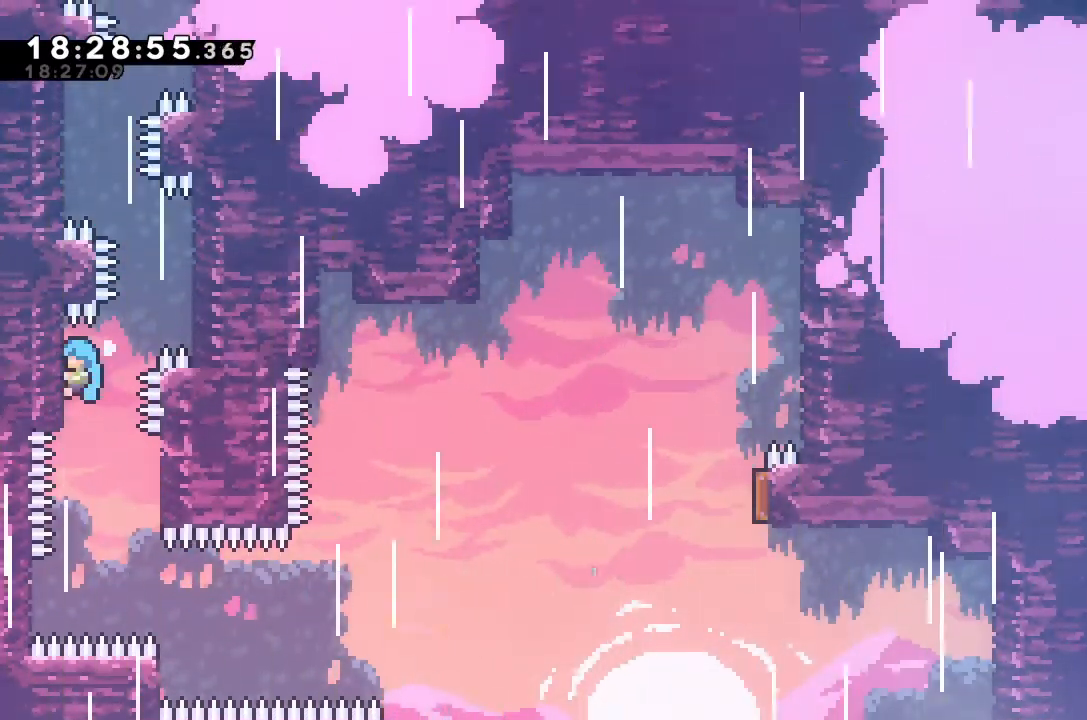
{"keys": ["grab", "up"], "events": [[33, "jump", "down"], [33, "right", "down"], [400, "jump", "up"], [433, "right", "up"]]}
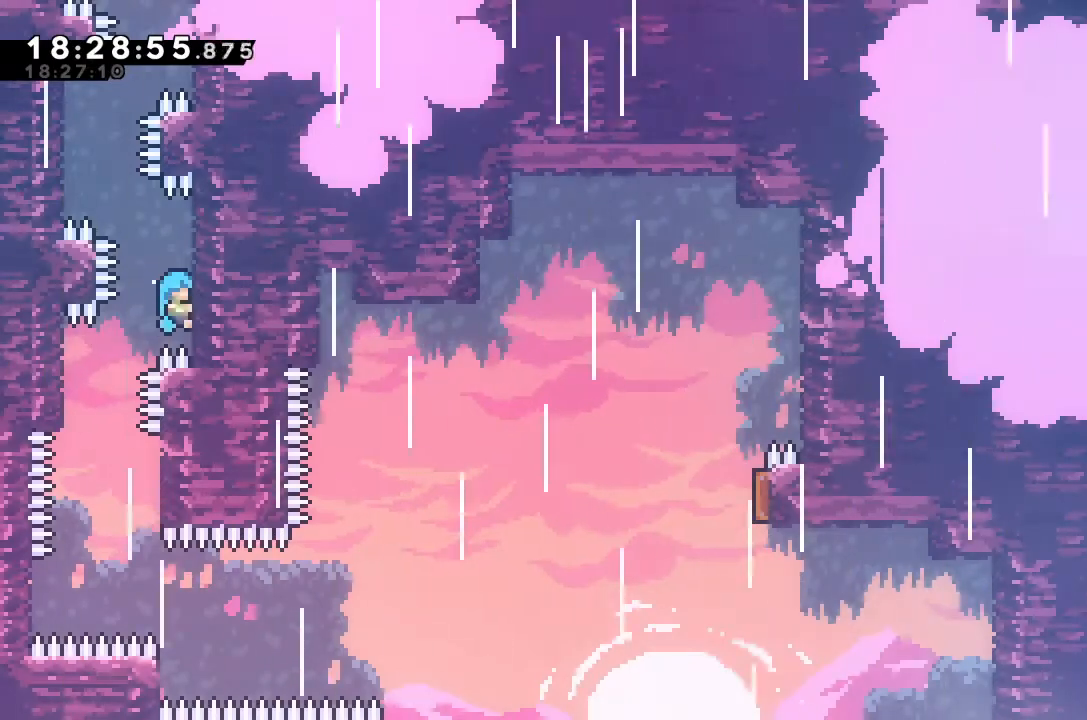
{"keys": ["grab", "jump", "left", "up"], "events": [[400, "jump", "down"], [400, "left", "down"]]}
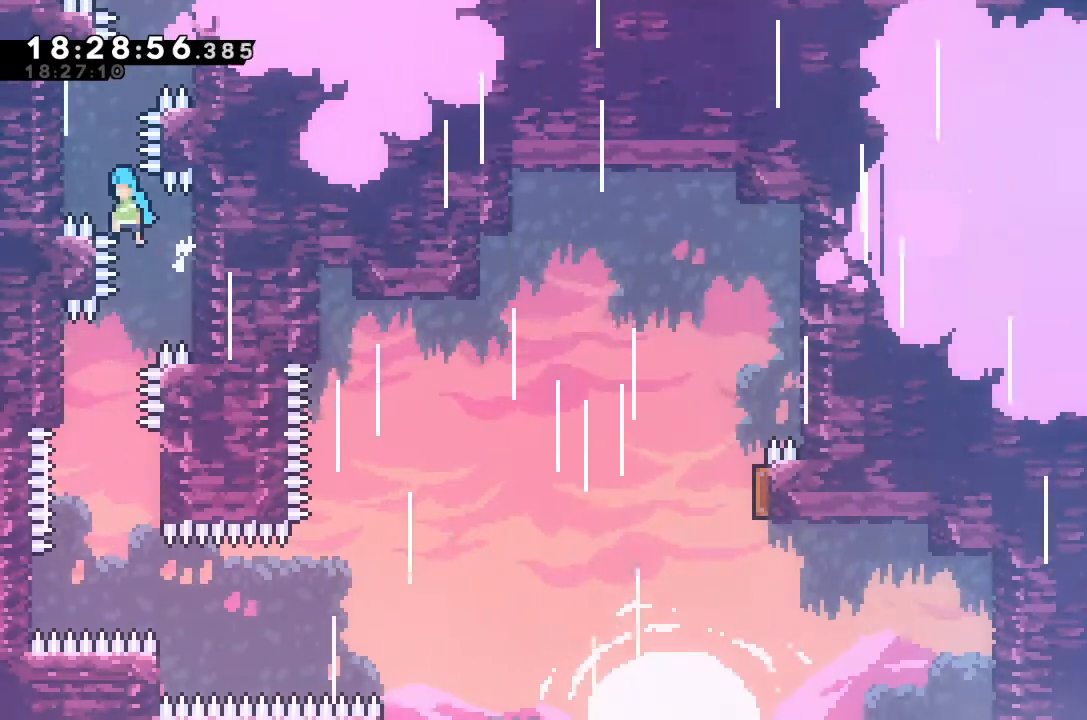
{"keys": ["grab", "up"], "events": [[367, "left", "up"], [400, "jump", "up"]]}
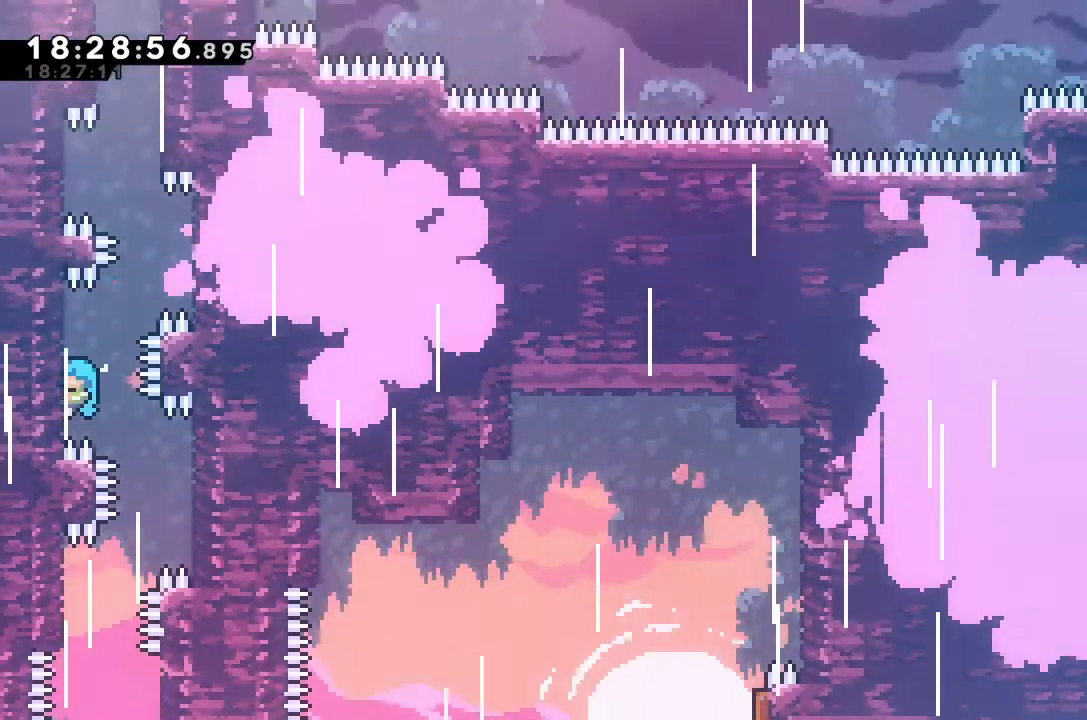
{"keys": ["grab", "jump", "right", "up"], "events": [[467, "jump", "down"], [467, "right", "down"]]}
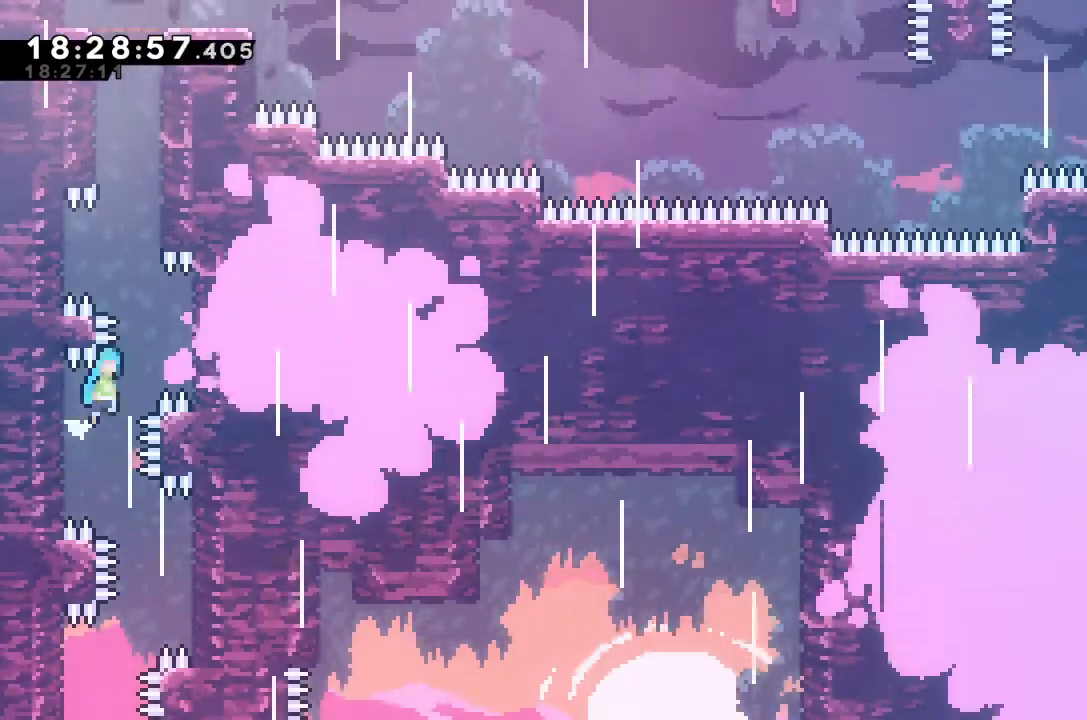
{"keys": ["grab", "up"], "events": [[367, "jump", "up"], [433, "right", "up"]]}
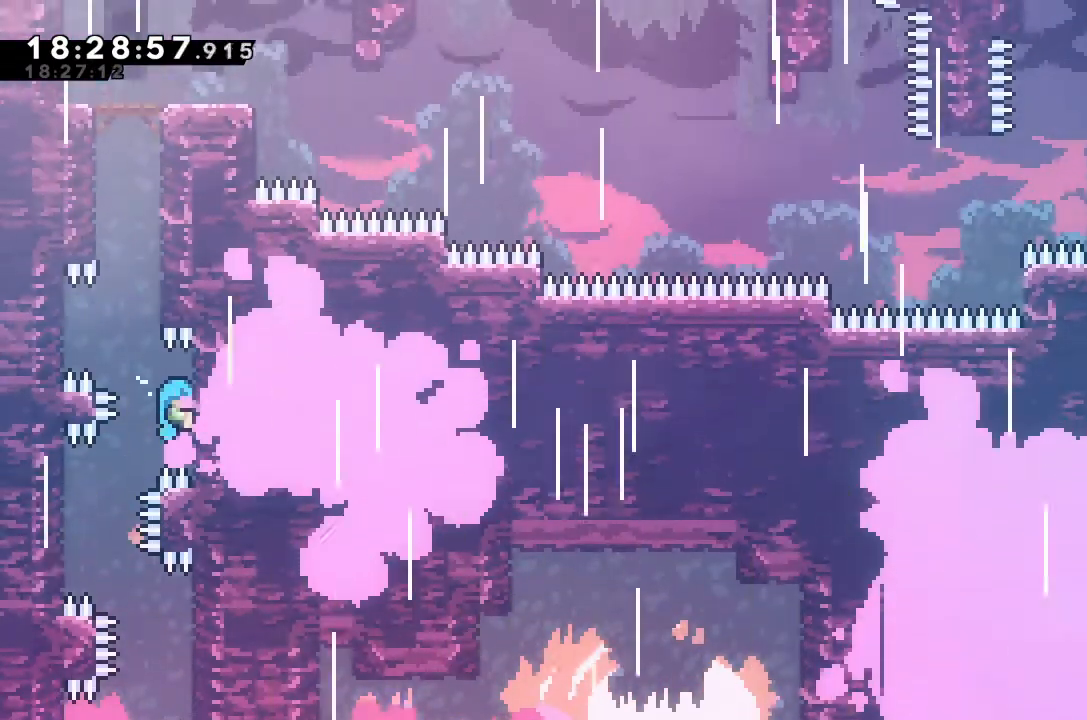
{"keys": ["jump", "right"], "events": [[233, "jump", "down"], [233, "left", "down"], [367, "grab", "up"], [367, "jump", "up"], [367, "up", "up"], [467, "jump", "down"], [467, "left", "up"], [467, "right", "down"]]}
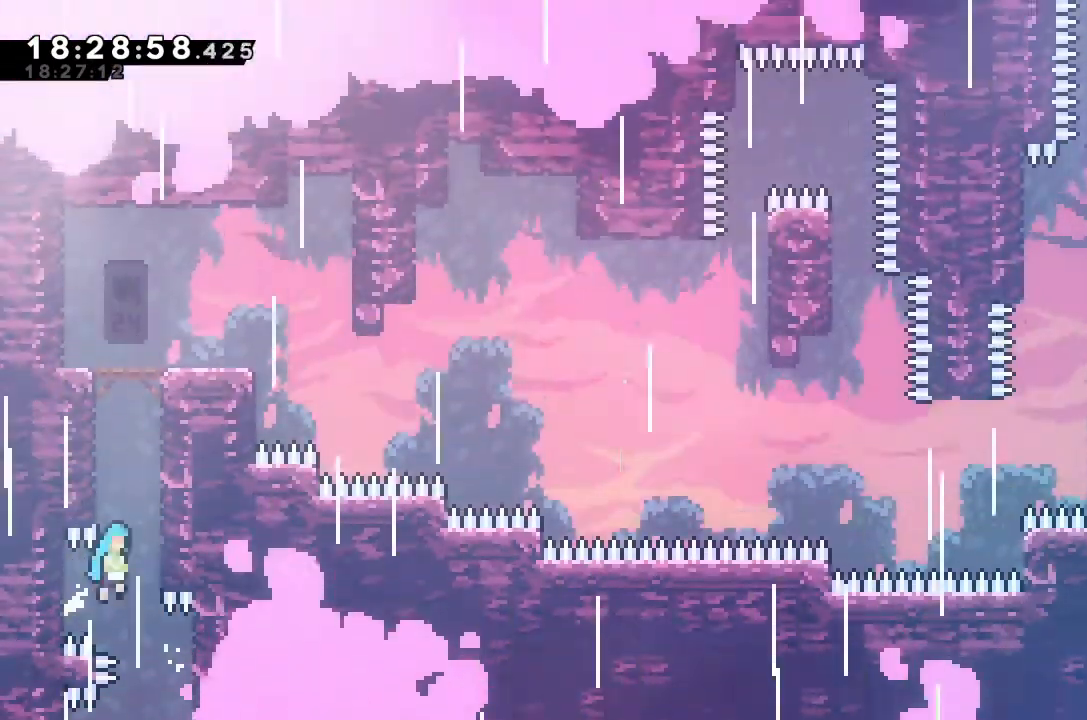
{"keys": ["jump"], "events": [[200, "jump", "up"], [200, "right", "up"], [233, "jump", "down"], [367, "jump", "up"], [467, "jump", "down"]]}
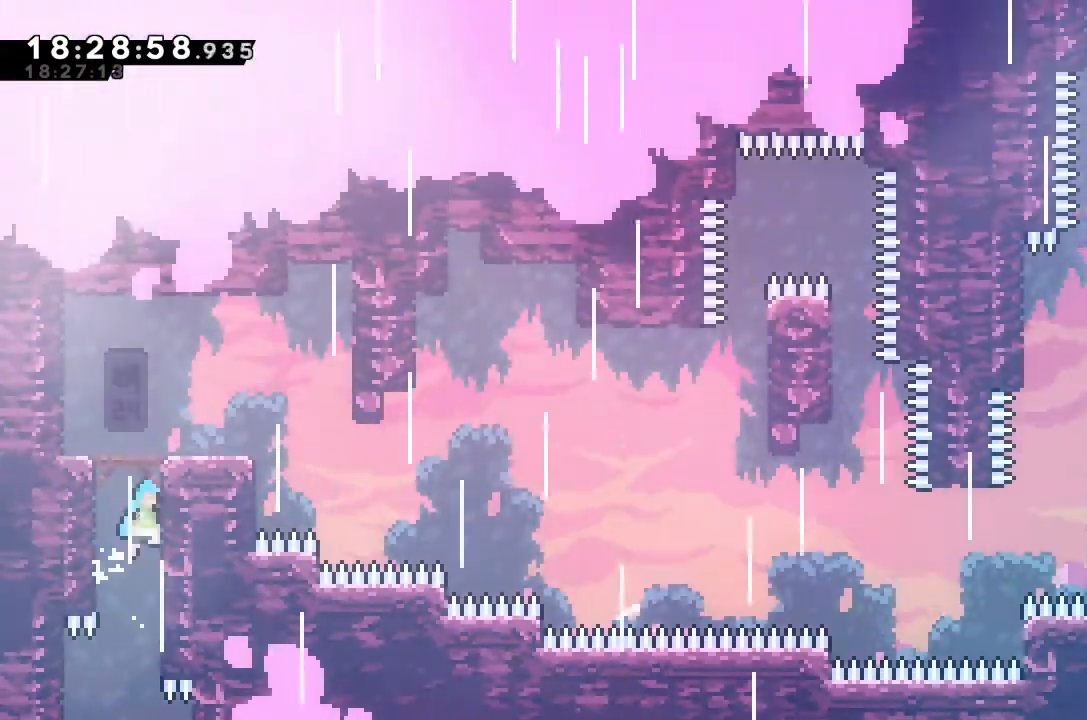
{"keys": [], "events": [[100, "jump", "up"], [167, "jump", "down"], [267, "jump", "up"], [300, "jump", "down"], [400, "jump", "up"]]}
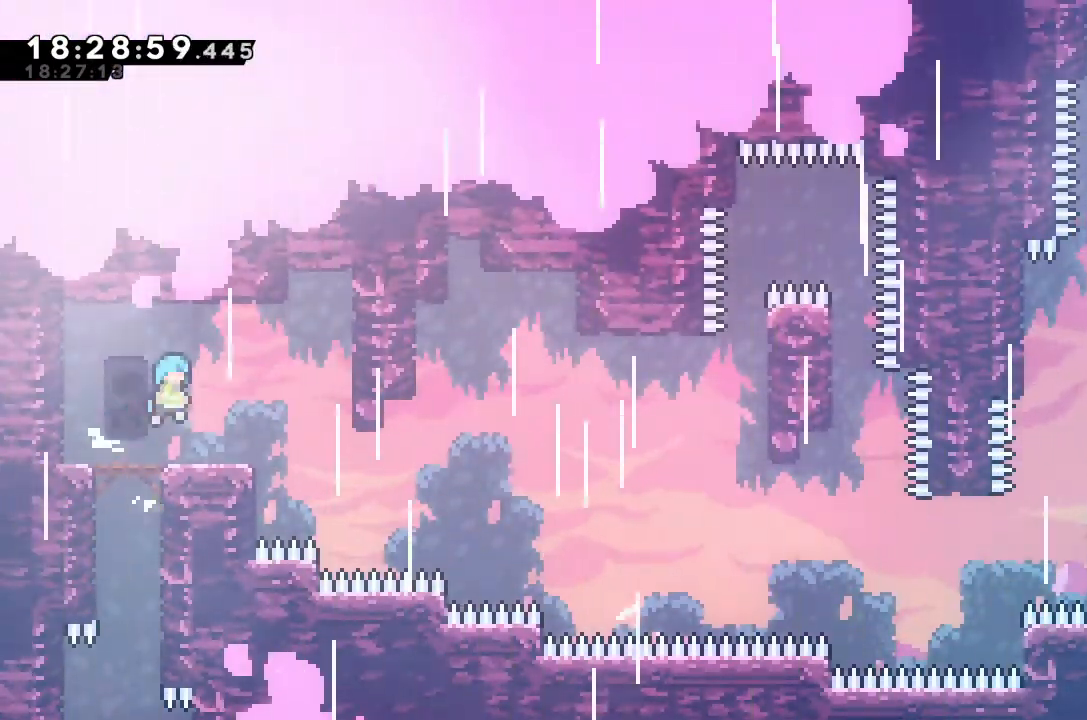
{"keys": [], "events": []}
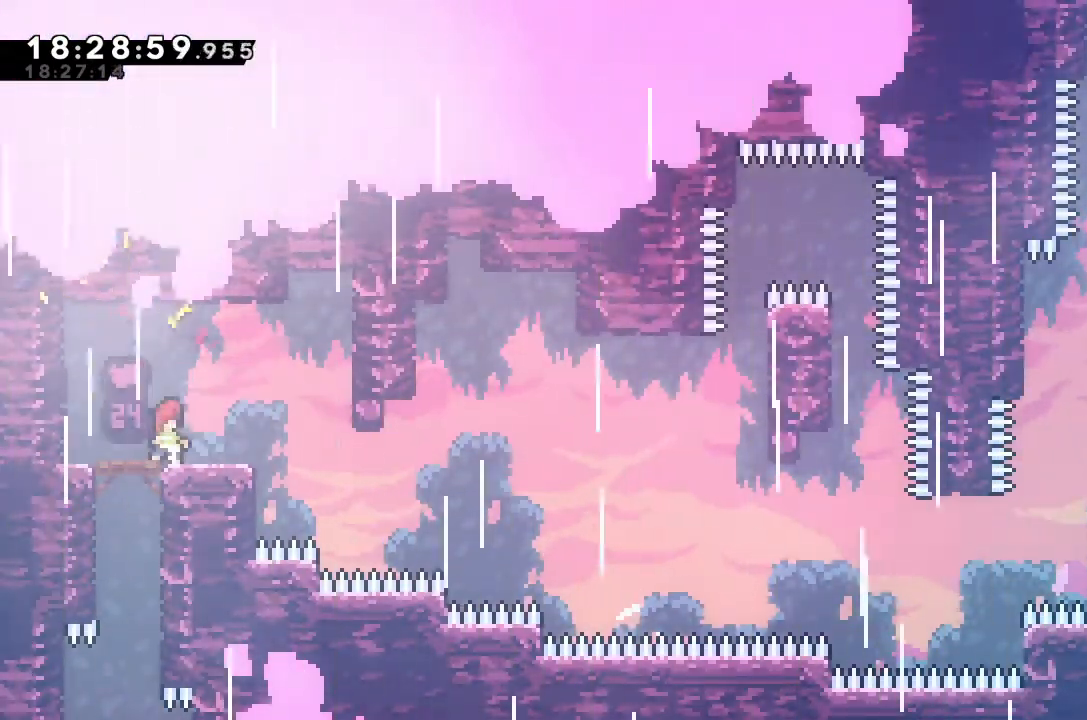
{"keys": ["left"], "events": [[433, "left", "down"]]}
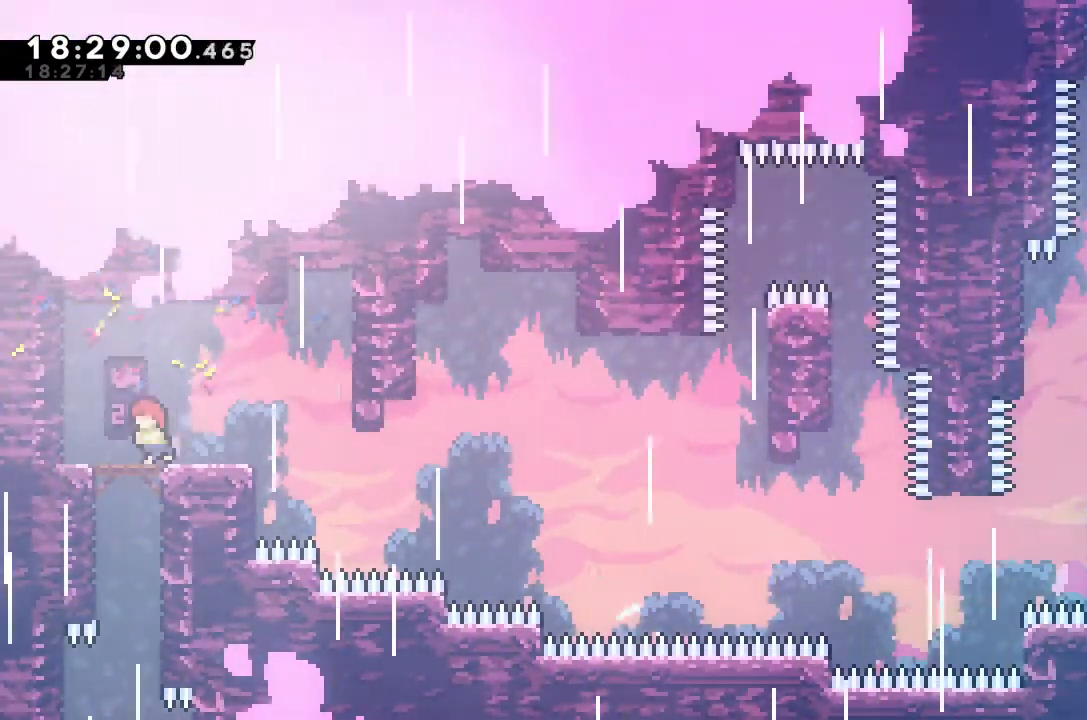
{"keys": ["jump", "right"], "events": [[67, "left", "up"], [133, "right", "down"], [500, "jump", "down"]]}
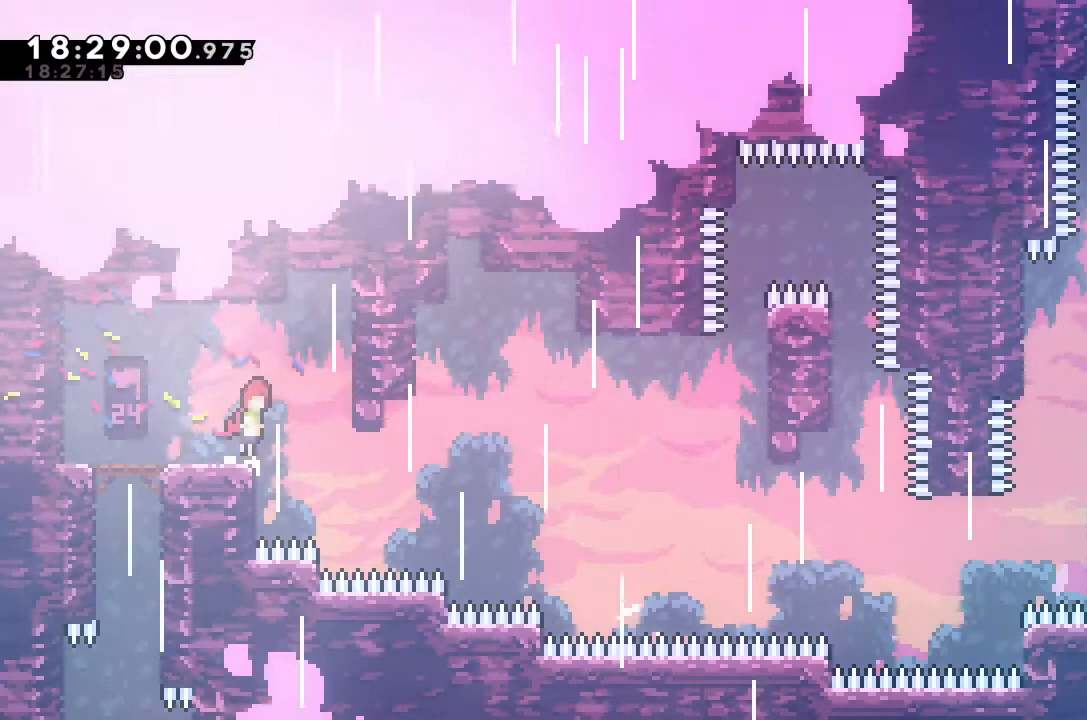
{"keys": [], "events": [[400, "right", "up"], [433, "jump", "up"]]}
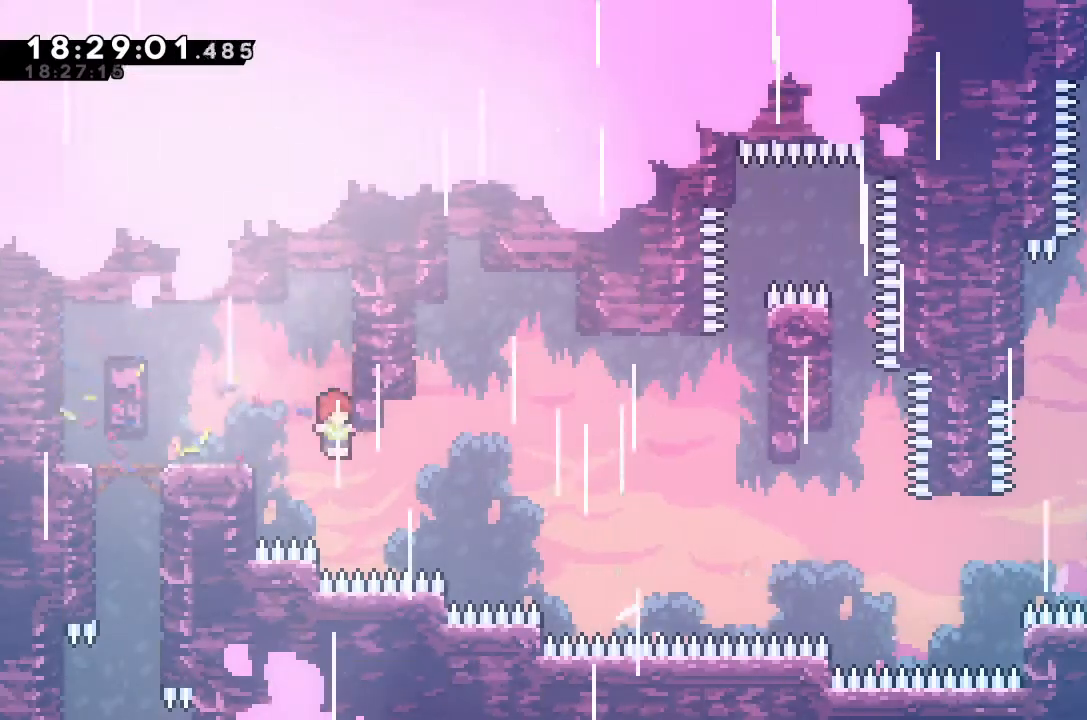
{"keys": ["jump", "right"], "events": [[133, "jump", "down"], [133, "right", "down"]]}
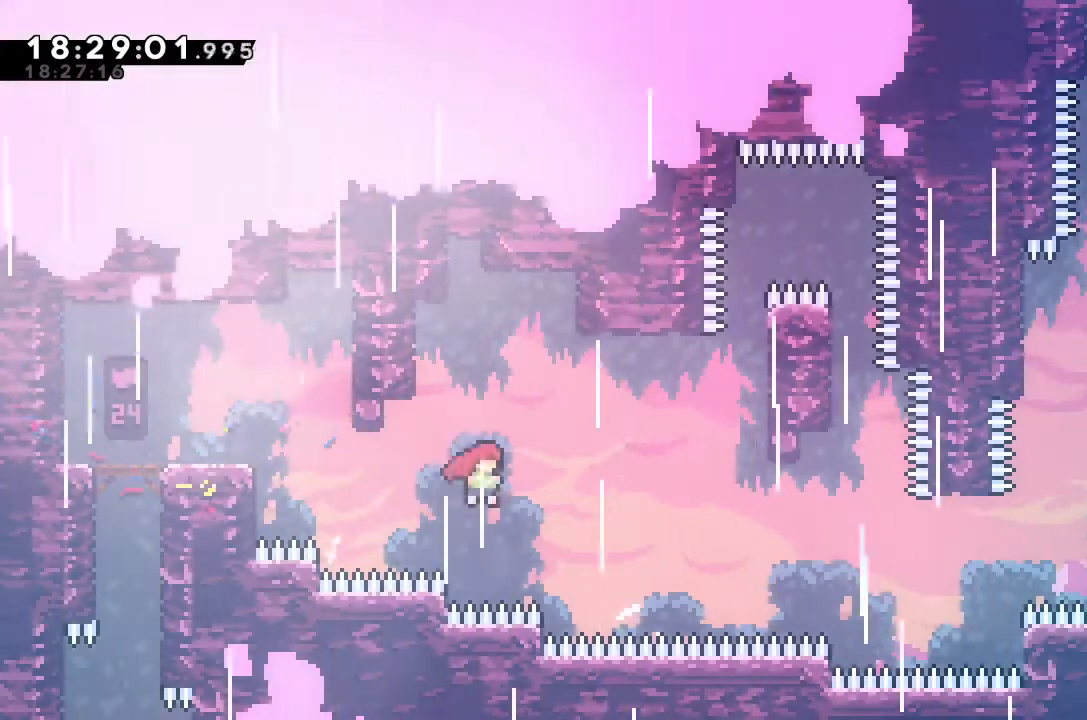
{"keys": ["dash", "right", "up"], "events": [[133, "jump", "up"], [200, "dash", "down"], [200, "up", "down"]]}